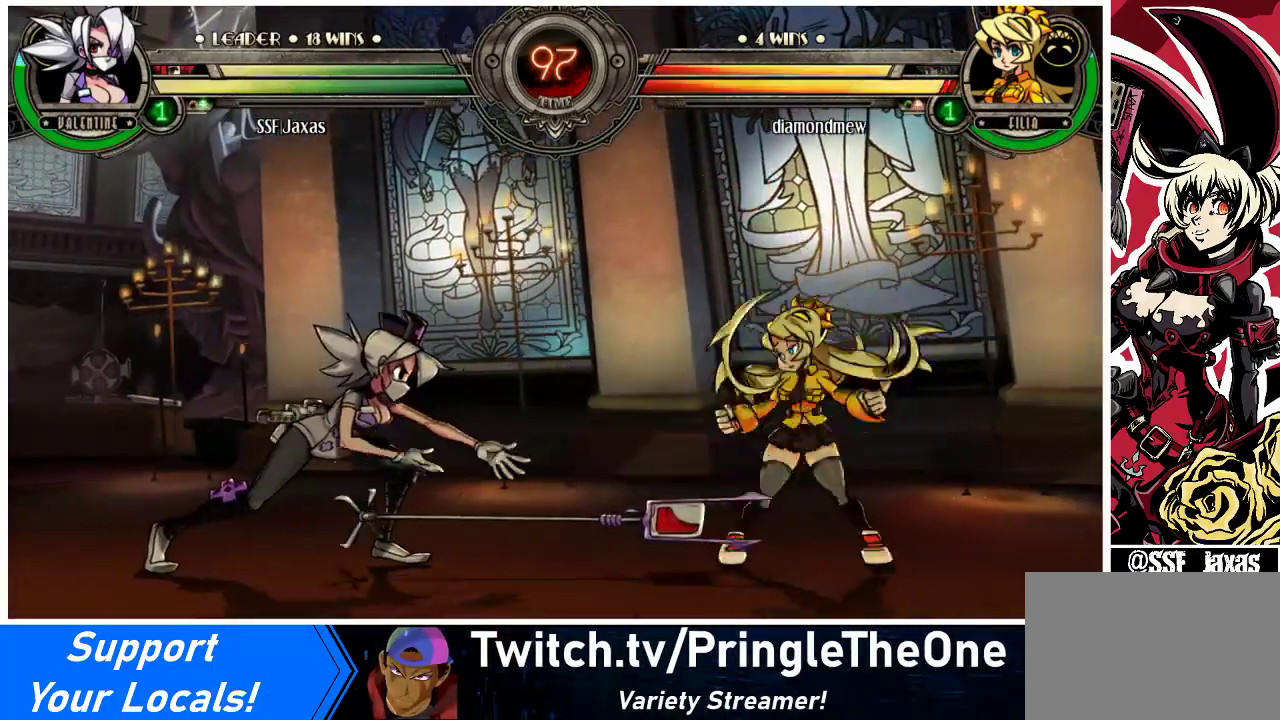
Gameplay with a controller (arcade stick); each line is a JSON object with the inputs held at the frame after it. "events" lists button and stick changes between this image and that frame as [ms after this image, input, new state], when the widget could be followed in between. Not read: L3 R3.
{"buttons": ["DPAD_LEFT"], "events": [[67, "DPAD_RIGHT", "down"], [133, "DPAD_RIGHT", "up"], [200, "DPAD_RIGHT", "down"], [300, "DPAD_DOWN", "down"], [400, "DPAD_LEFT", "down"], [400, "DPAD_RIGHT", "up"], [433, "DPAD_DOWN", "up"]]}
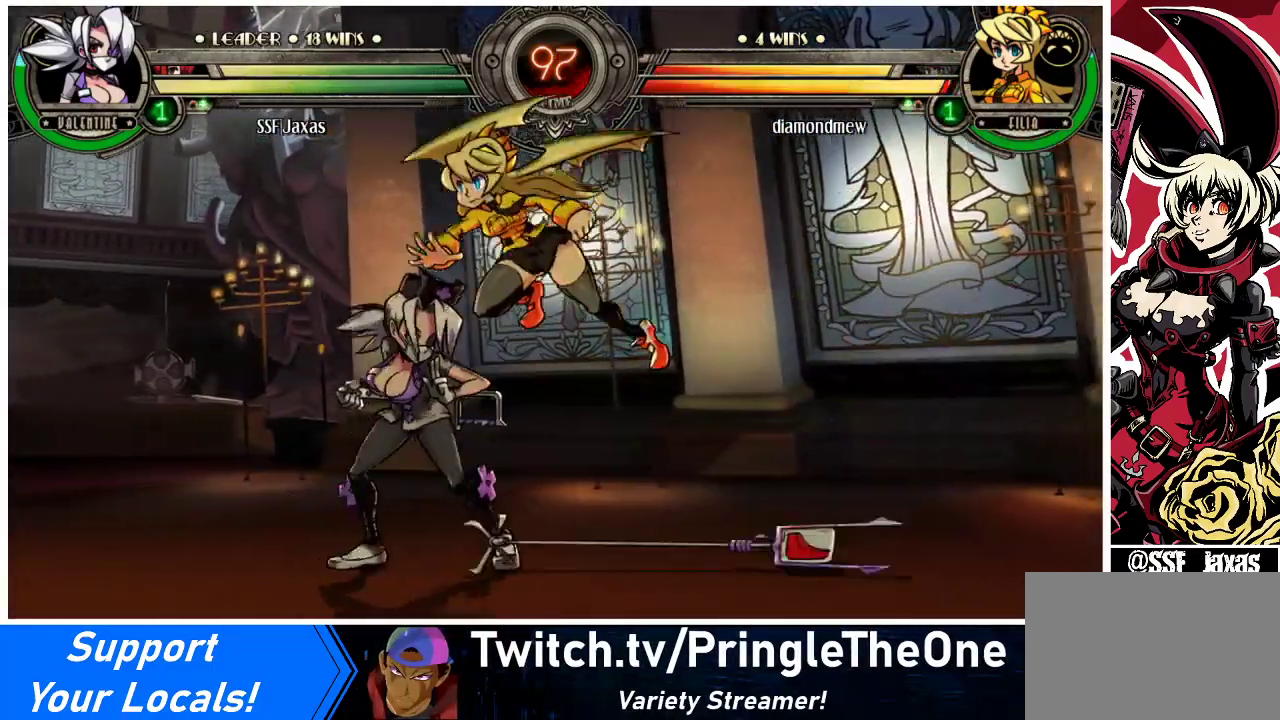
{"buttons": ["DPAD_LEFT"], "events": [[233, "CROSS", "down"], [233, "DPAD_DOWN", "down"], [267, "DPAD_LEFT", "up"], [367, "CROSS", "up"], [367, "DPAD_DOWN", "up"], [433, "CIRCLE", "down"], [467, "CIRCLE", "up"], [500, "DPAD_LEFT", "down"]]}
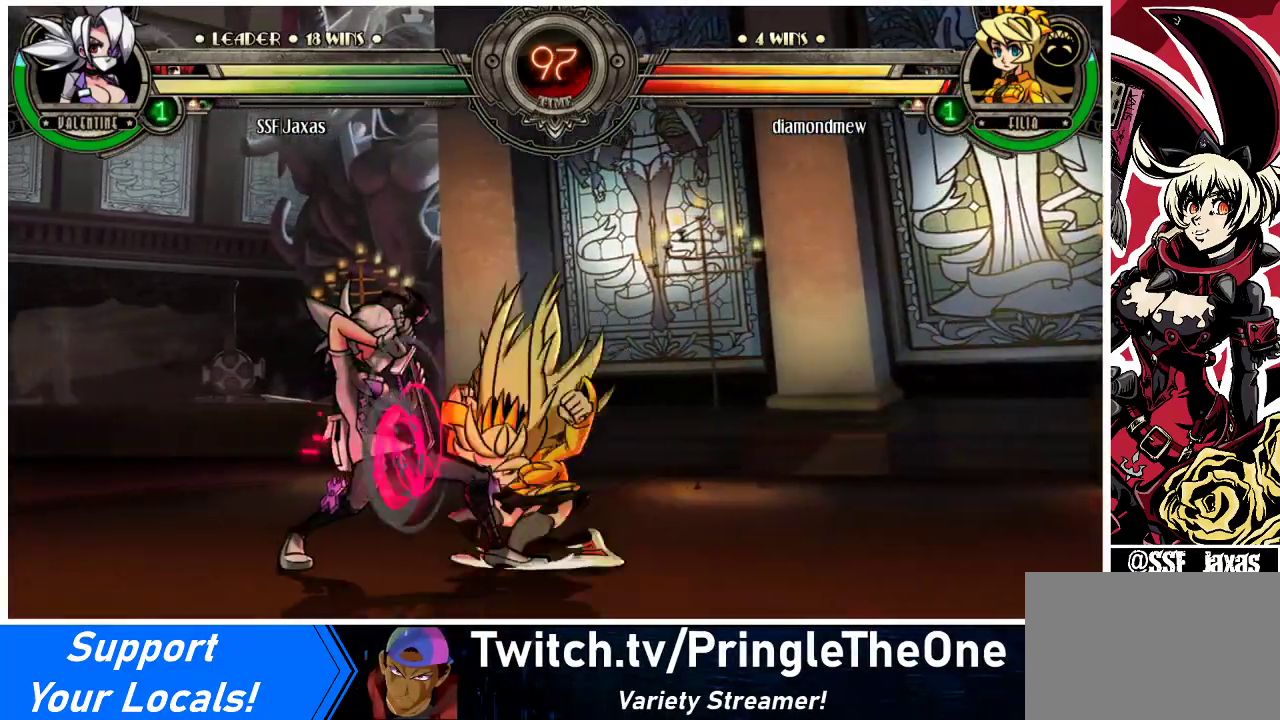
{"buttons": ["DPAD_DOWN", "DPAD_LEFT"], "events": [[33, "DPAD_DOWN", "down"], [300, "CROSS", "down"], [400, "CROSS", "up"]]}
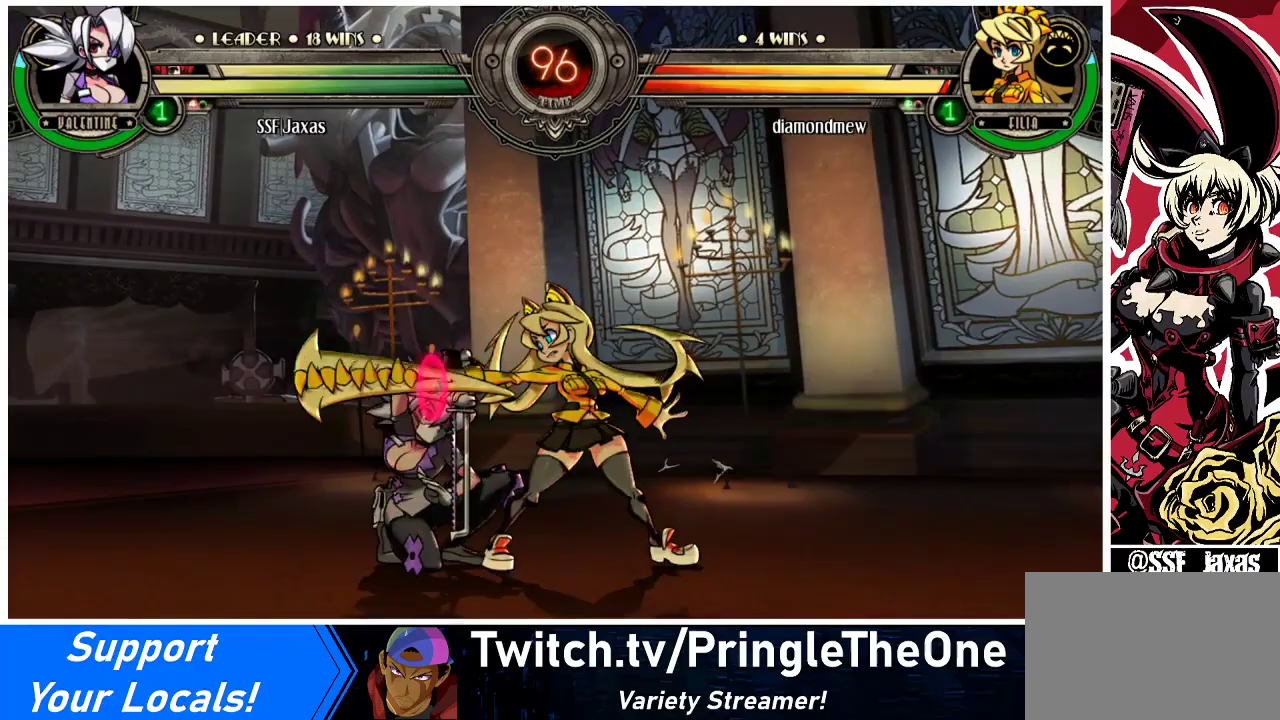
{"buttons": ["CROSS", "DPAD_DOWN", "DPAD_LEFT"], "events": [[433, "CROSS", "down"]]}
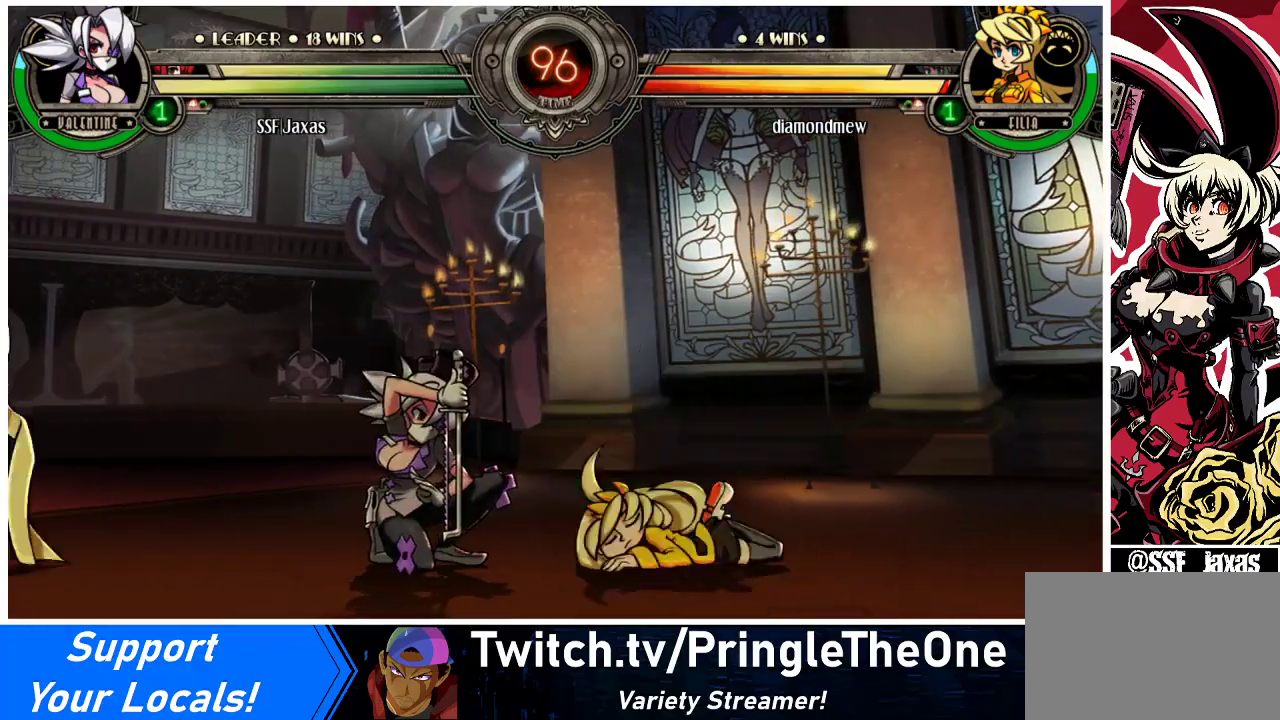
{"buttons": ["CIRCLE"], "events": [[33, "CROSS", "up"], [67, "DPAD_LEFT", "up"], [100, "DPAD_DOWN", "up"], [167, "CIRCLE", "down"], [300, "CIRCLE", "up"], [500, "CIRCLE", "down"]]}
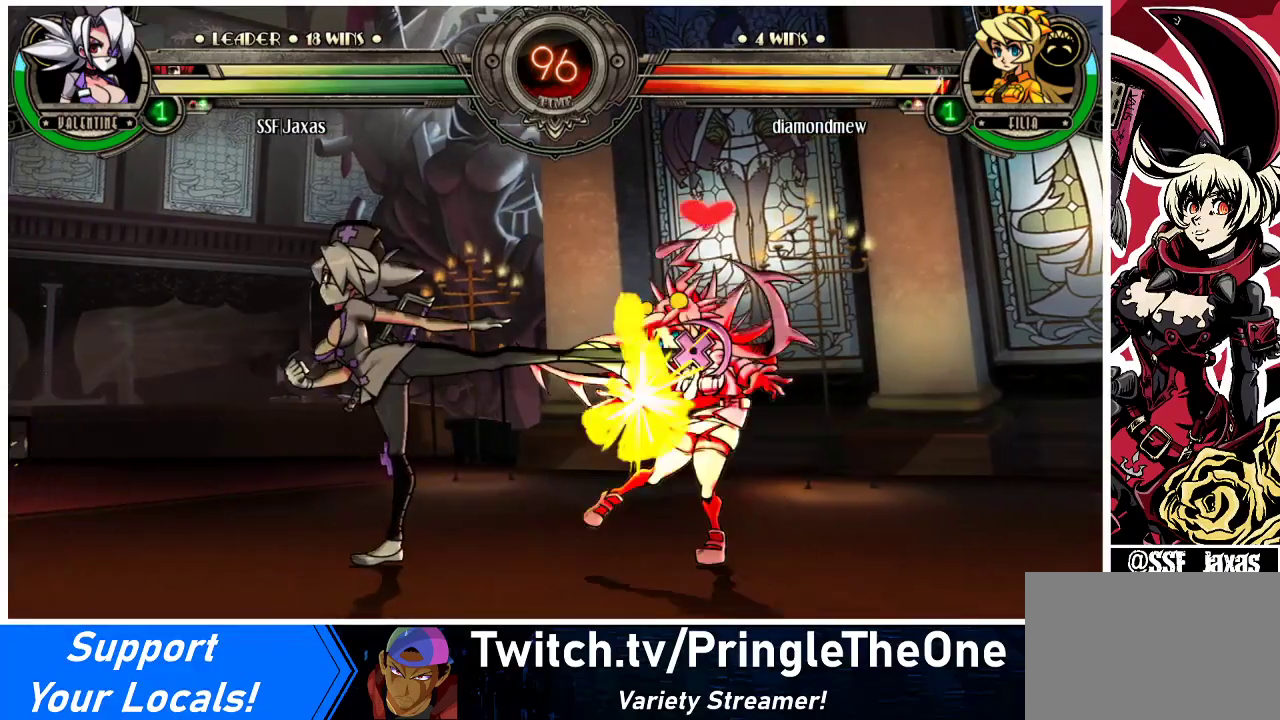
{"buttons": ["CIRCLE"], "events": [[133, "CIRCLE", "up"], [367, "CIRCLE", "down"]]}
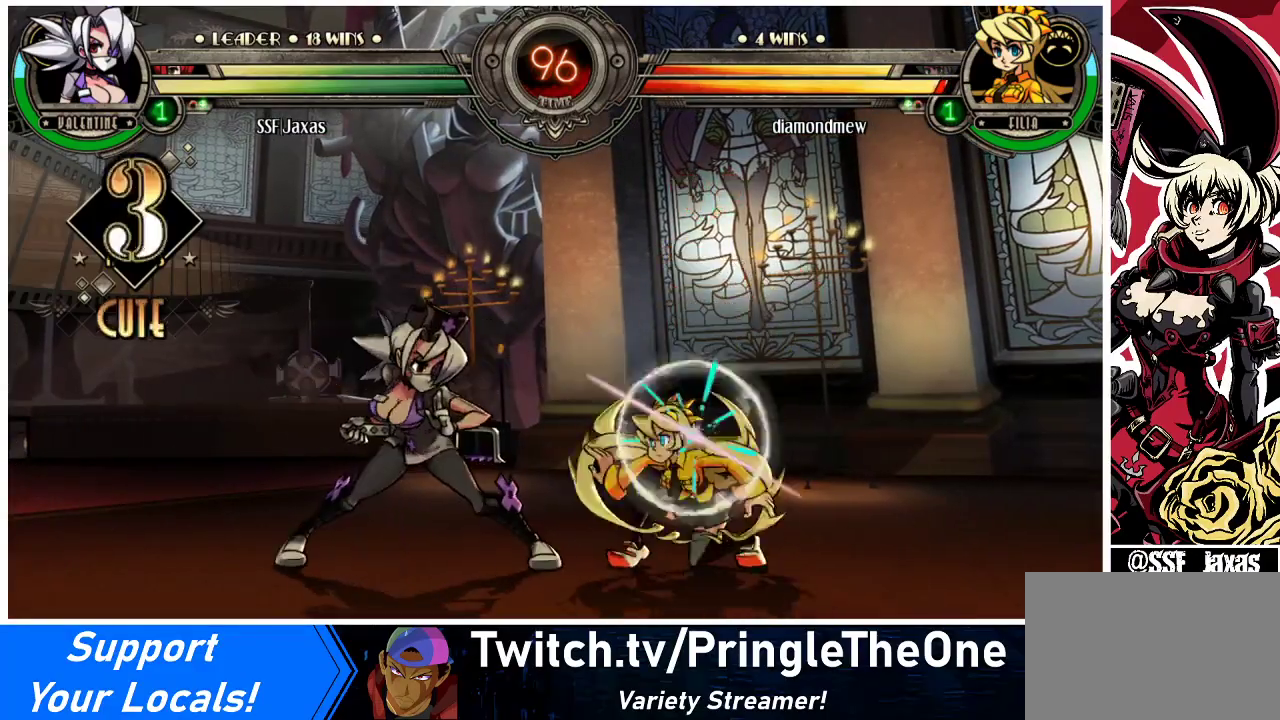
{"buttons": ["DPAD_DOWN", "DPAD_LEFT"], "events": [[33, "CIRCLE", "up"], [400, "DPAD_RIGHT", "down"], [467, "DPAD_RIGHT", "up"], [500, "DPAD_DOWN", "down"], [500, "DPAD_LEFT", "down"]]}
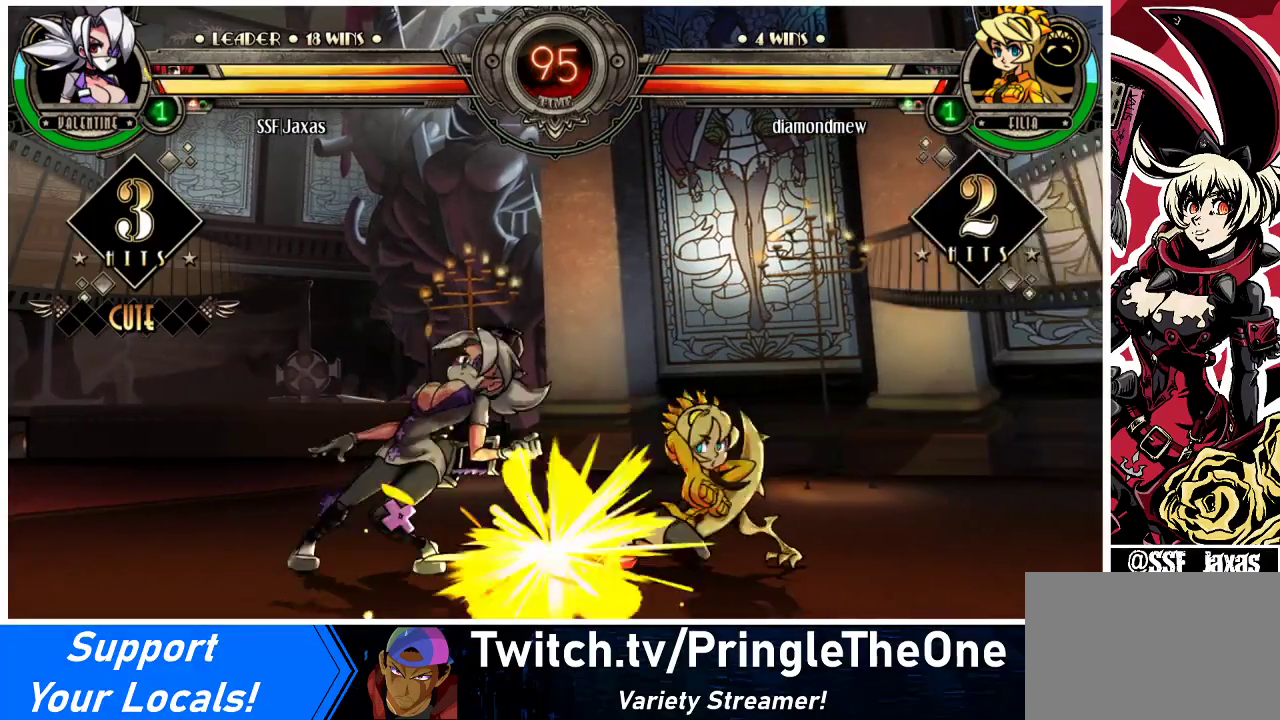
{"buttons": ["DPAD_DOWN", "DPAD_LEFT"], "events": [[67, "DPAD_DOWN", "up"], [133, "DPAD_DOWN", "down"]]}
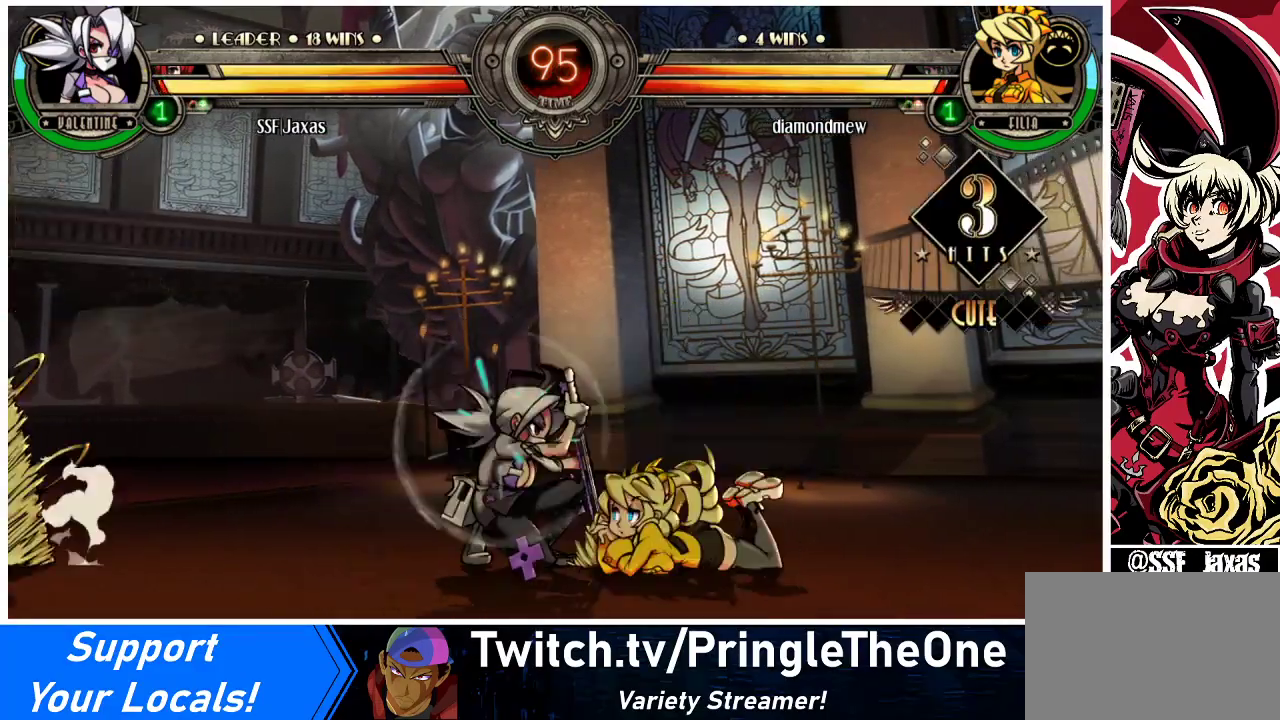
{"buttons": [], "events": [[300, "CROSS", "down"], [300, "DPAD_LEFT", "up"], [333, "DPAD_DOWN", "up"], [433, "CROSS", "up"]]}
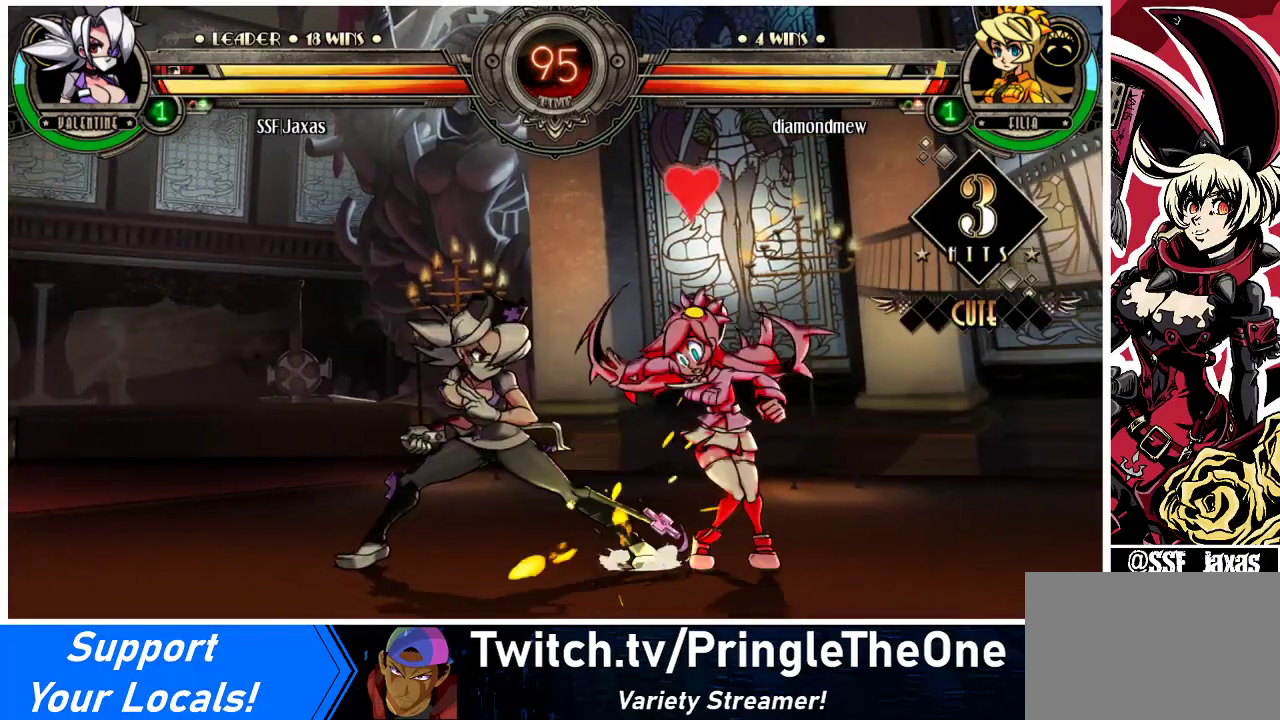
{"buttons": ["R2", "DPAD_DOWN"], "events": [[33, "CIRCLE", "down"], [200, "CIRCLE", "up"], [233, "DPAD_DOWN", "down"], [400, "R2", "down"]]}
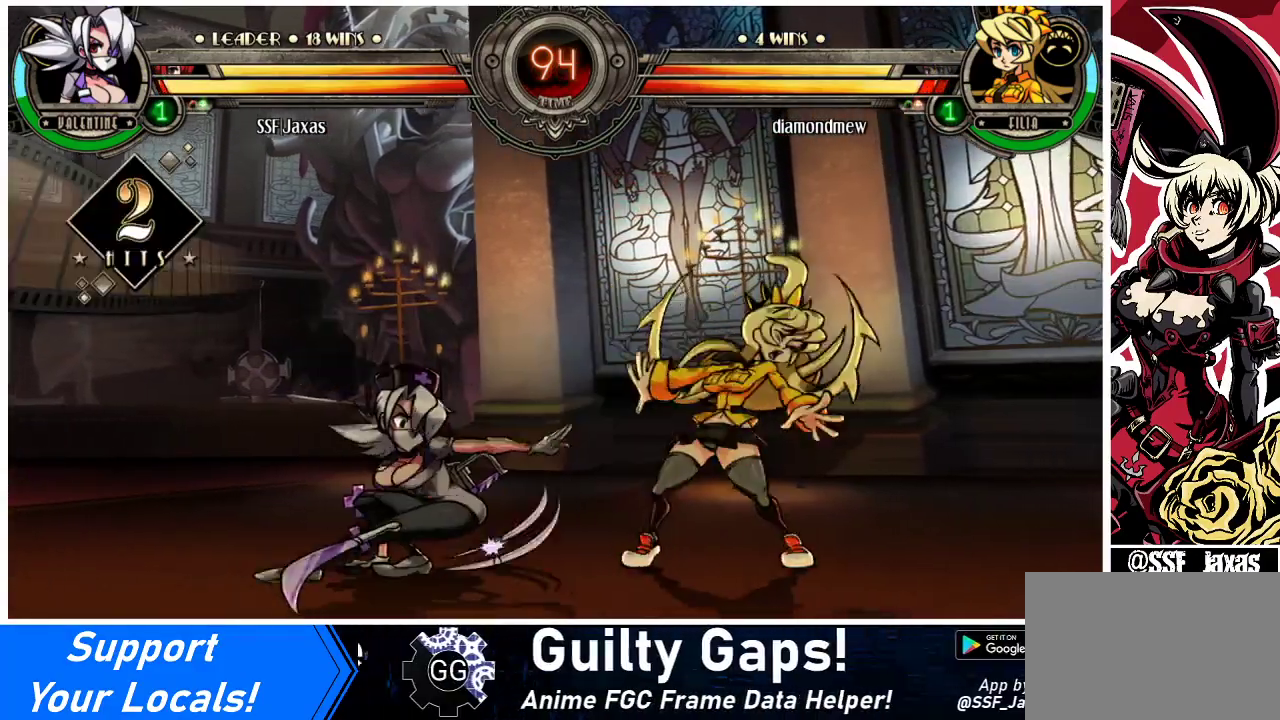
{"buttons": [], "events": [[67, "R2", "up"], [167, "DPAD_RIGHT", "down"], [233, "DPAD_DOWN", "up"], [333, "DPAD_RIGHT", "up"], [333, "R2", "down"], [433, "R2", "up"]]}
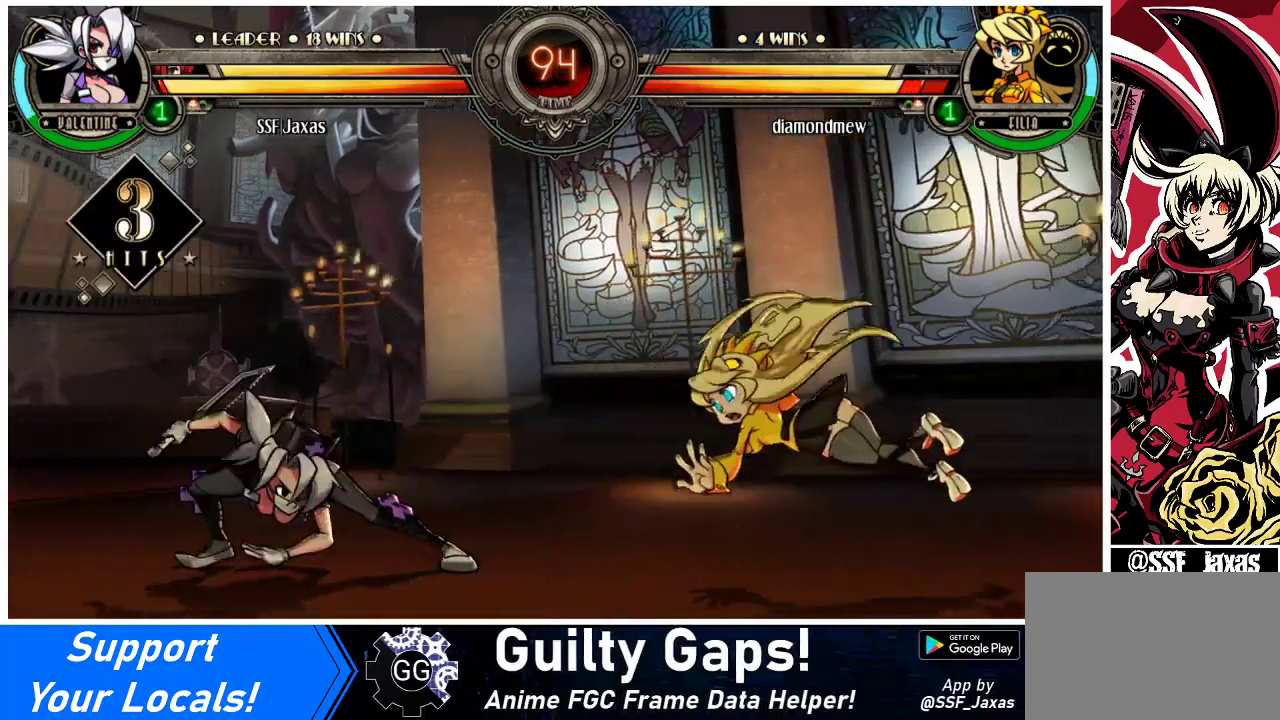
{"buttons": [], "events": []}
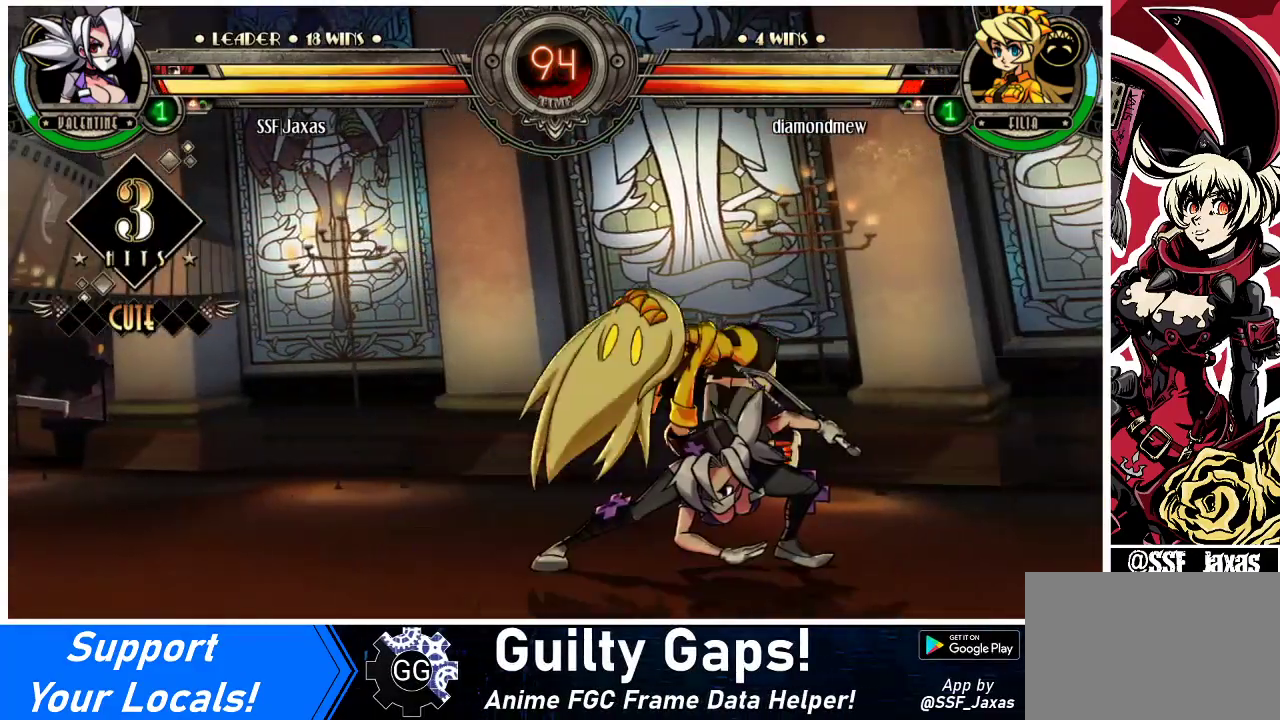
{"buttons": ["CROSS", "DPAD_DOWN"], "events": [[133, "DPAD_DOWN", "down"], [200, "CROSS", "down"], [367, "CROSS", "up"], [433, "CROSS", "down"]]}
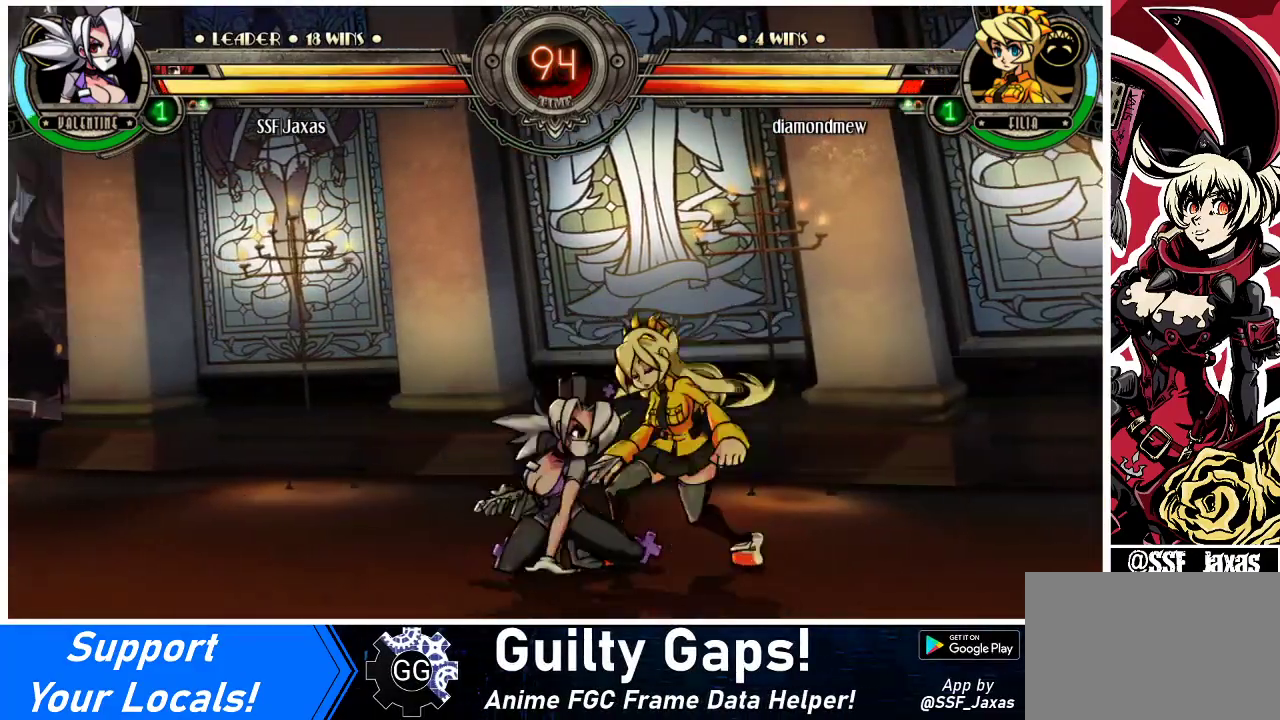
{"buttons": ["DPAD_DOWN"], "events": [[67, "CROSS", "up"], [167, "CIRCLE", "down"], [300, "CIRCLE", "up"]]}
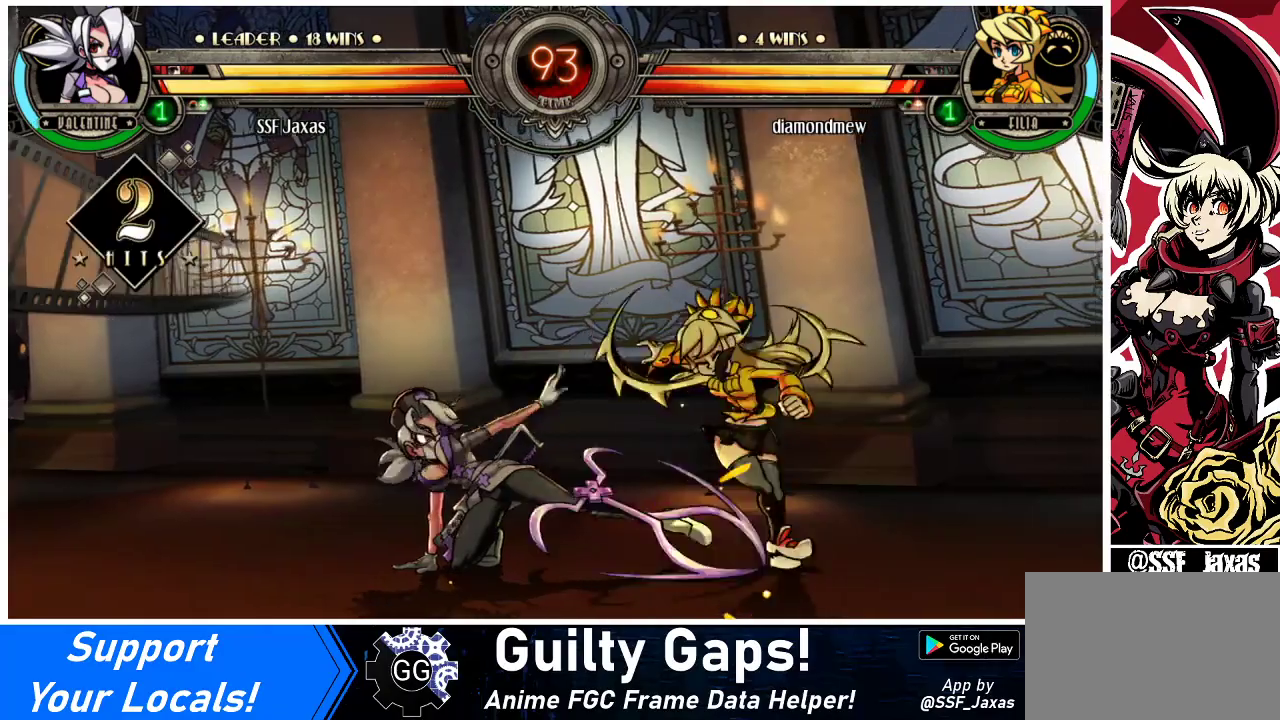
{"buttons": ["DPAD_DOWN"], "events": [[167, "DPAD_DOWN", "up"], [267, "R1", "down"], [300, "DPAD_DOWN", "down"], [400, "R1", "up"]]}
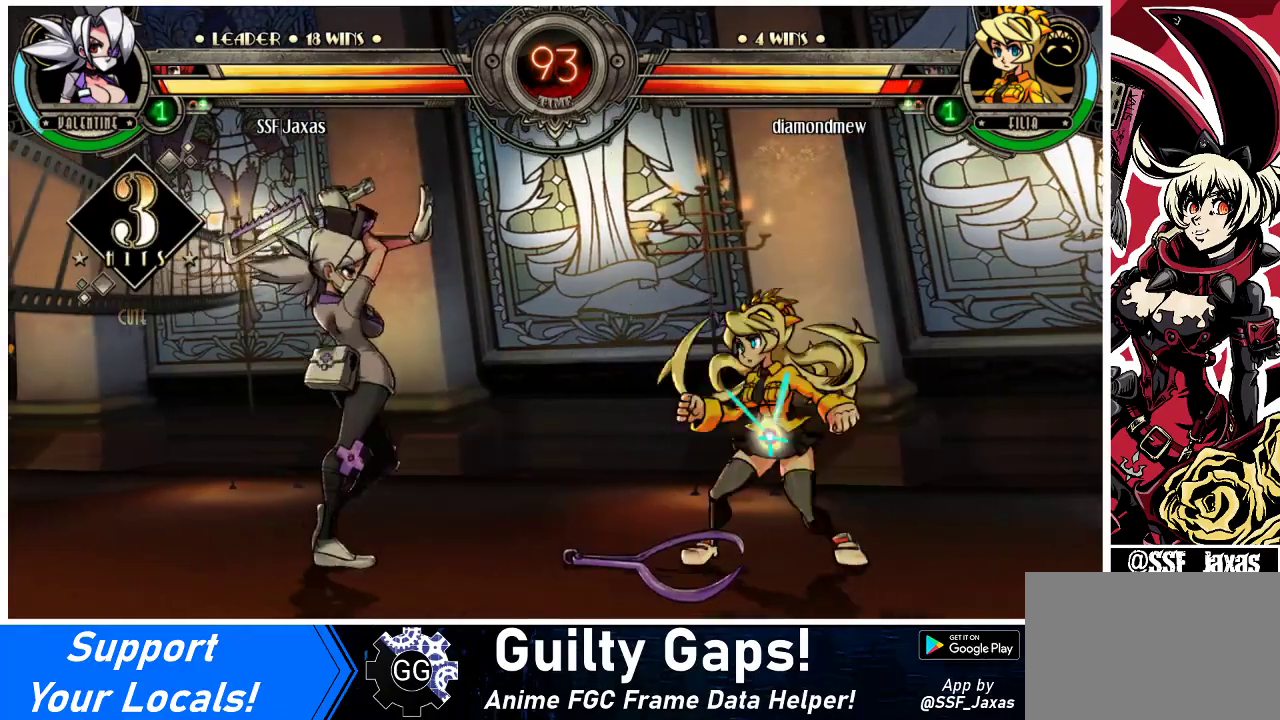
{"buttons": [], "events": [[133, "DPAD_DOWN", "up"], [200, "R1", "down"], [333, "R1", "up"]]}
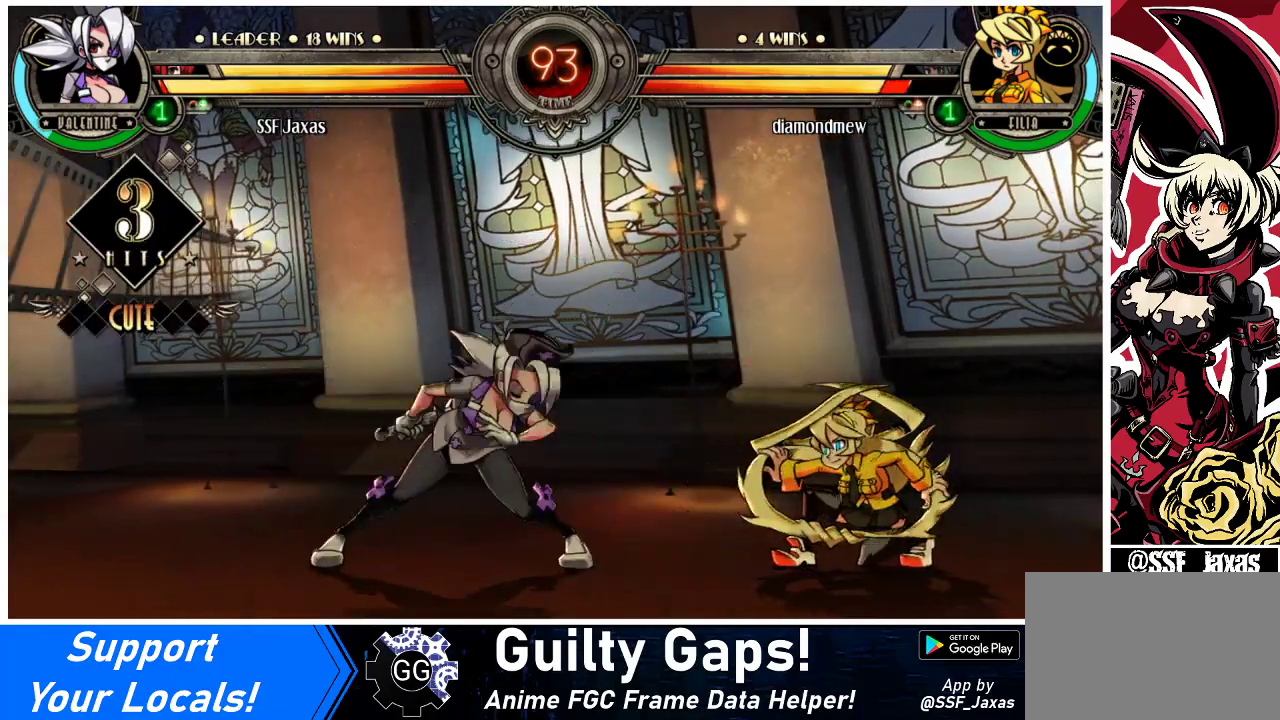
{"buttons": [], "events": [[133, "DPAD_LEFT", "down"], [233, "DPAD_LEFT", "up"], [267, "DPAD_LEFT", "down"], [500, "DPAD_LEFT", "up"]]}
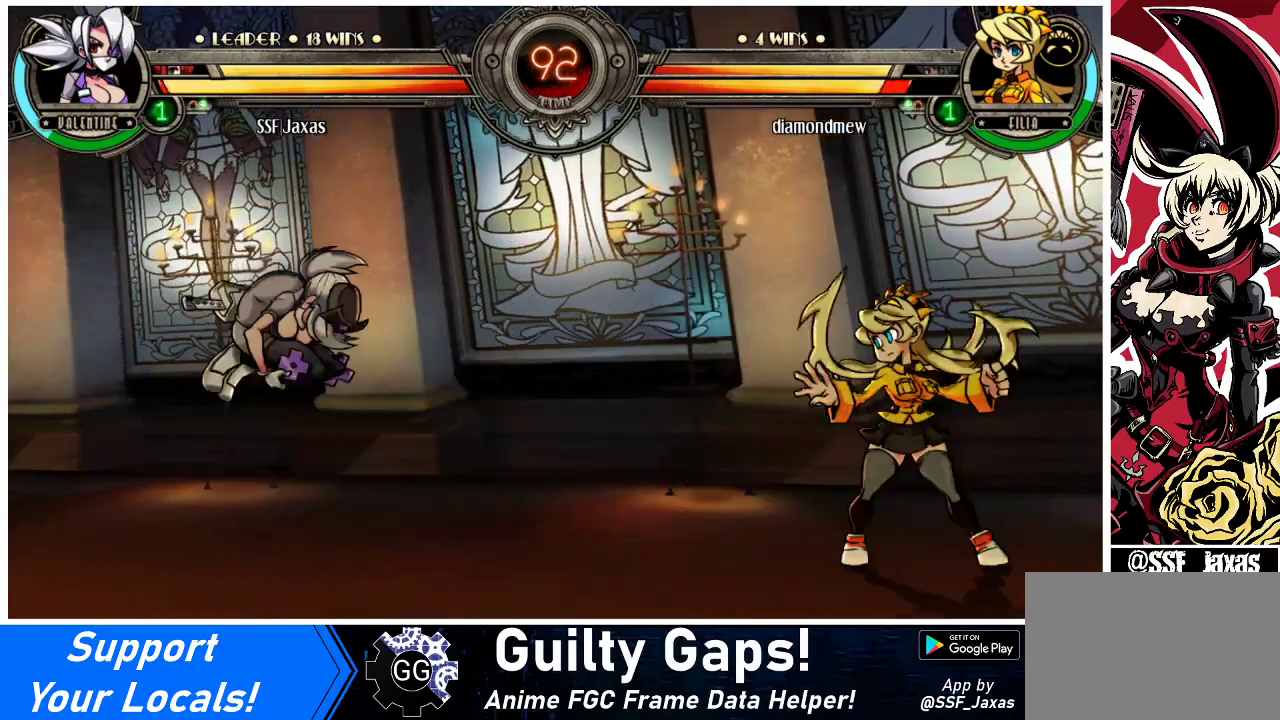
{"buttons": ["DPAD_LEFT"], "events": [[100, "DPAD_DOWN", "down"], [133, "DPAD_RIGHT", "down"], [167, "DPAD_DOWN", "up"], [200, "R1", "down"], [233, "DPAD_RIGHT", "up"], [267, "R1", "up"], [367, "DPAD_LEFT", "down"]]}
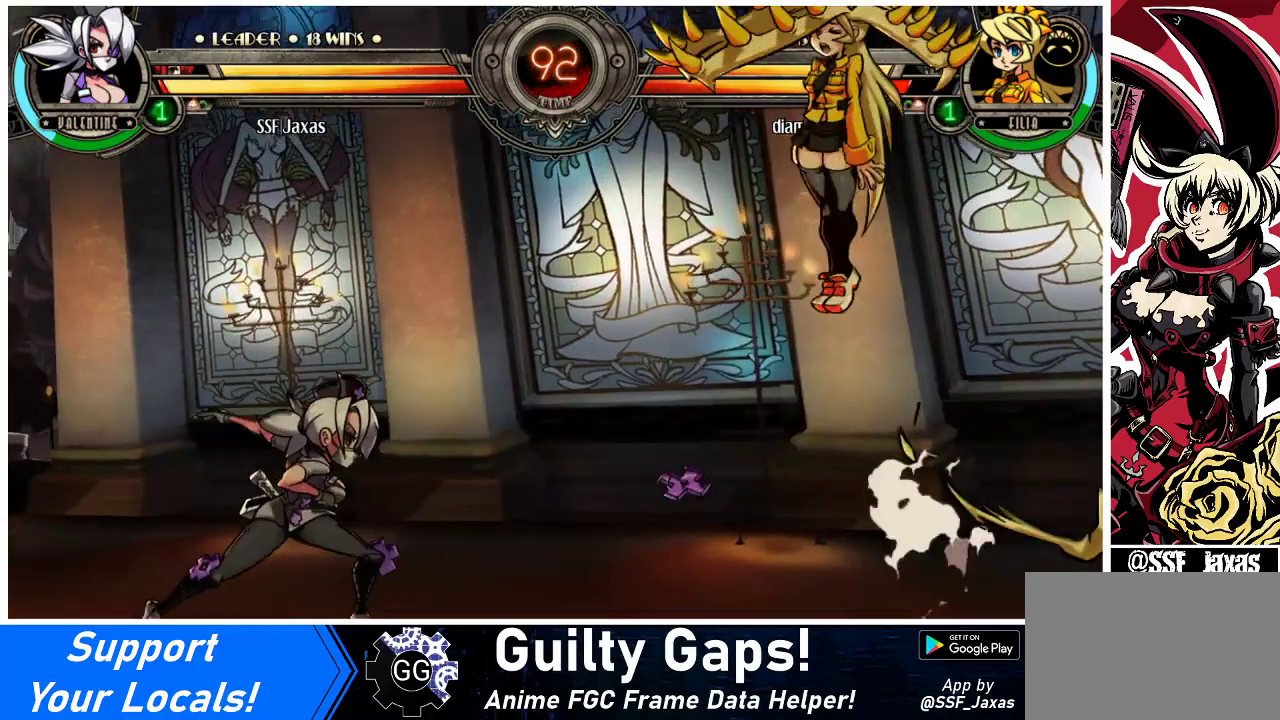
{"buttons": ["DPAD_RIGHT"], "events": [[200, "DPAD_LEFT", "up"], [333, "DPAD_RIGHT", "down"], [400, "DPAD_RIGHT", "up"], [467, "DPAD_RIGHT", "down"]]}
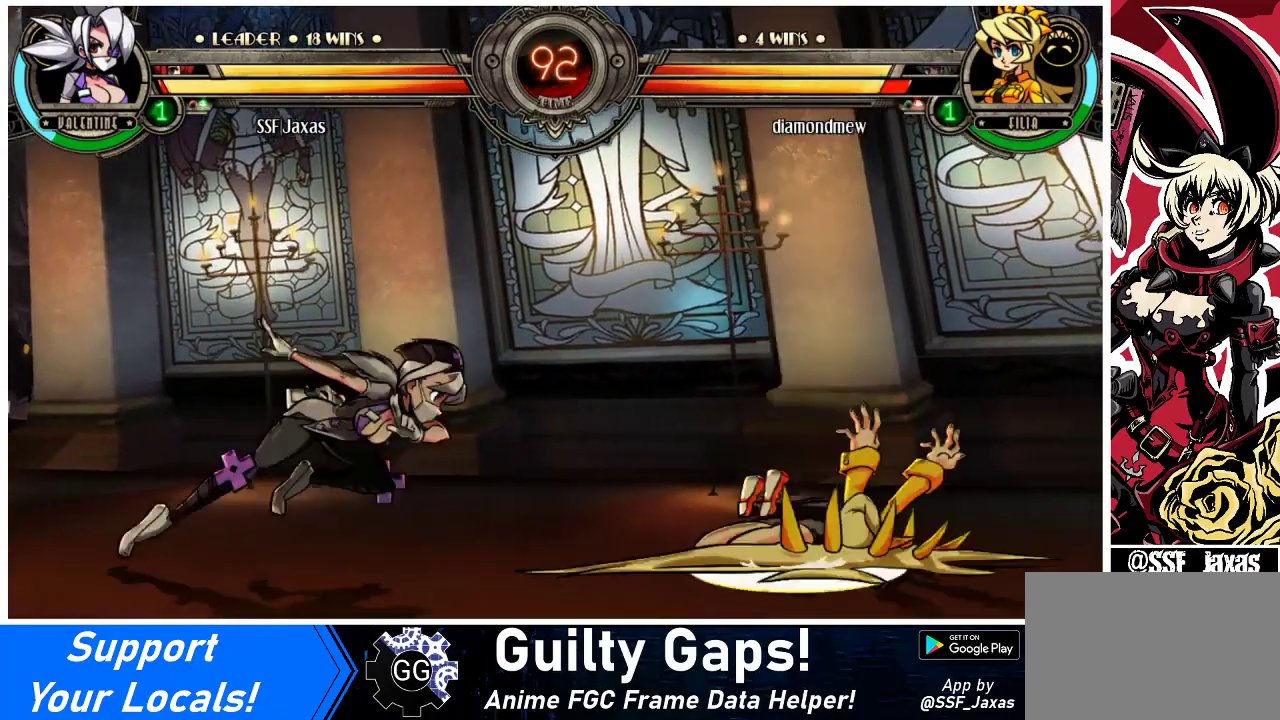
{"buttons": ["CIRCLE", "DPAD_DOWN"], "events": [[167, "DPAD_DOWN", "down"], [233, "CROSS", "down"], [233, "DPAD_RIGHT", "up"], [367, "CROSS", "up"], [467, "CIRCLE", "down"]]}
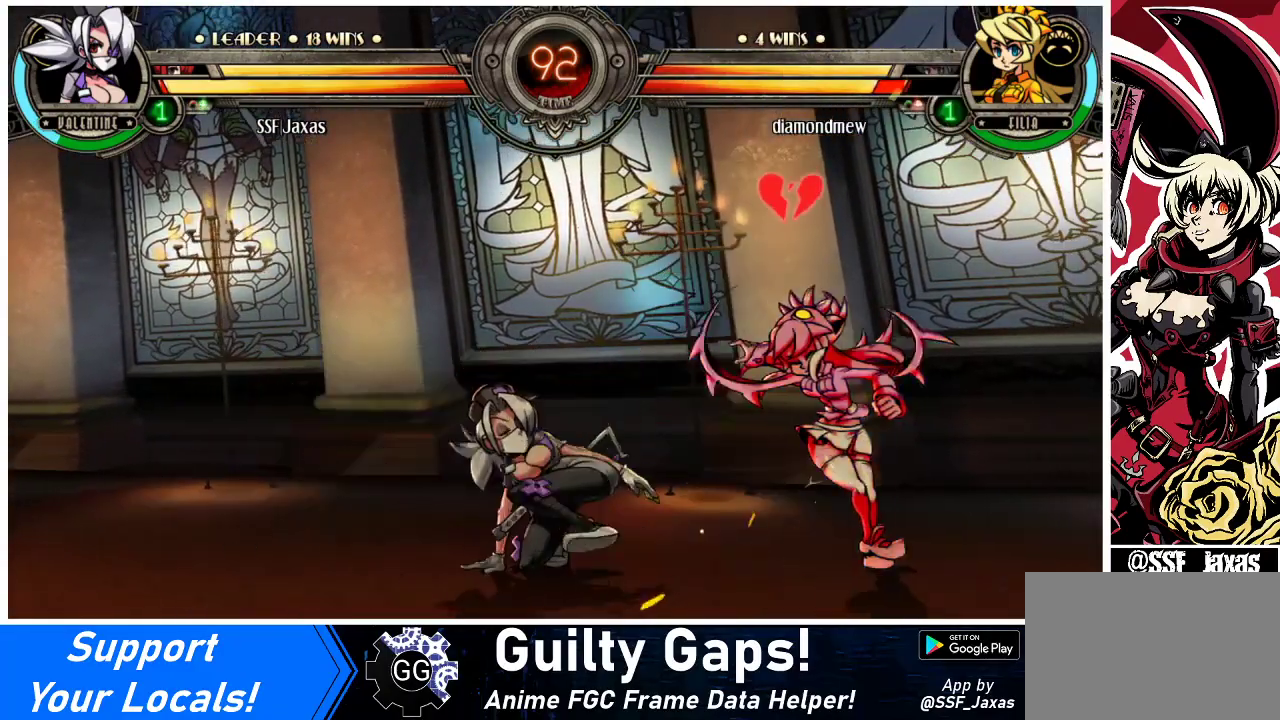
{"buttons": ["R1", "DPAD_DOWN"], "events": [[100, "CIRCLE", "up"], [467, "R1", "down"]]}
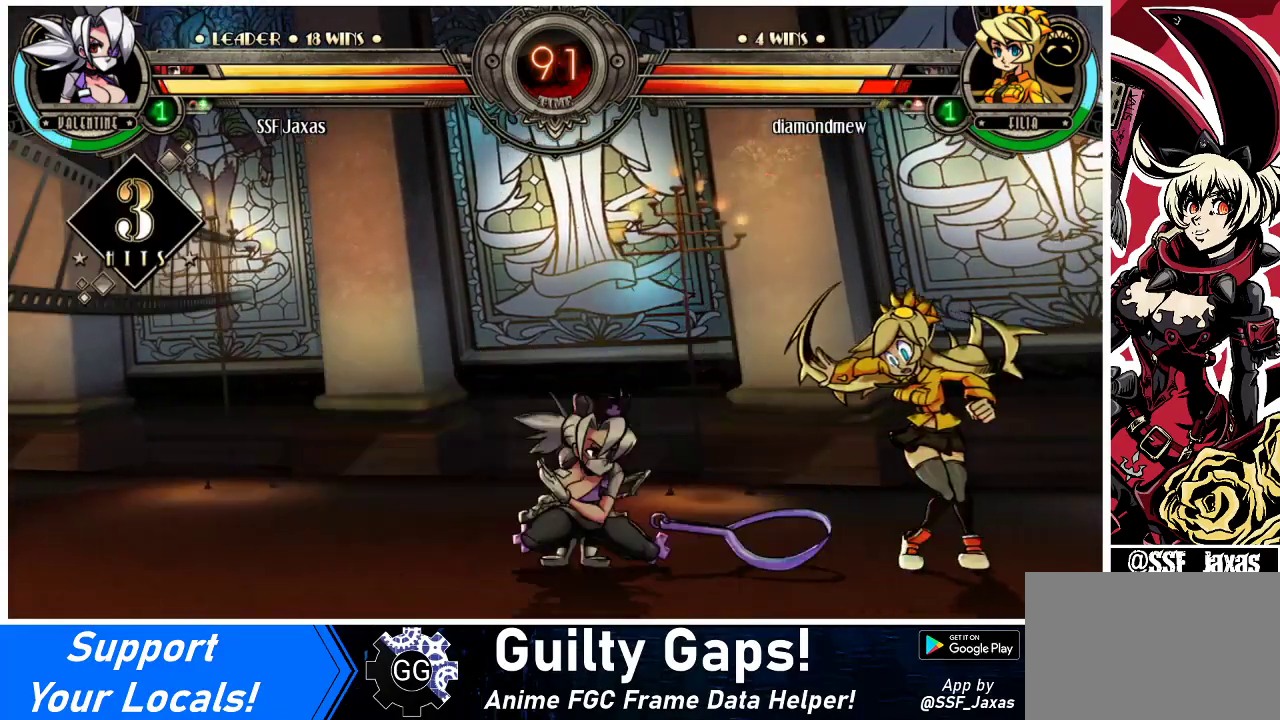
{"buttons": ["DPAD_RIGHT"], "events": [[100, "DPAD_RIGHT", "down"], [133, "R1", "up"], [200, "DPAD_DOWN", "up"], [200, "DPAD_UP", "down"], [467, "DPAD_UP", "up"]]}
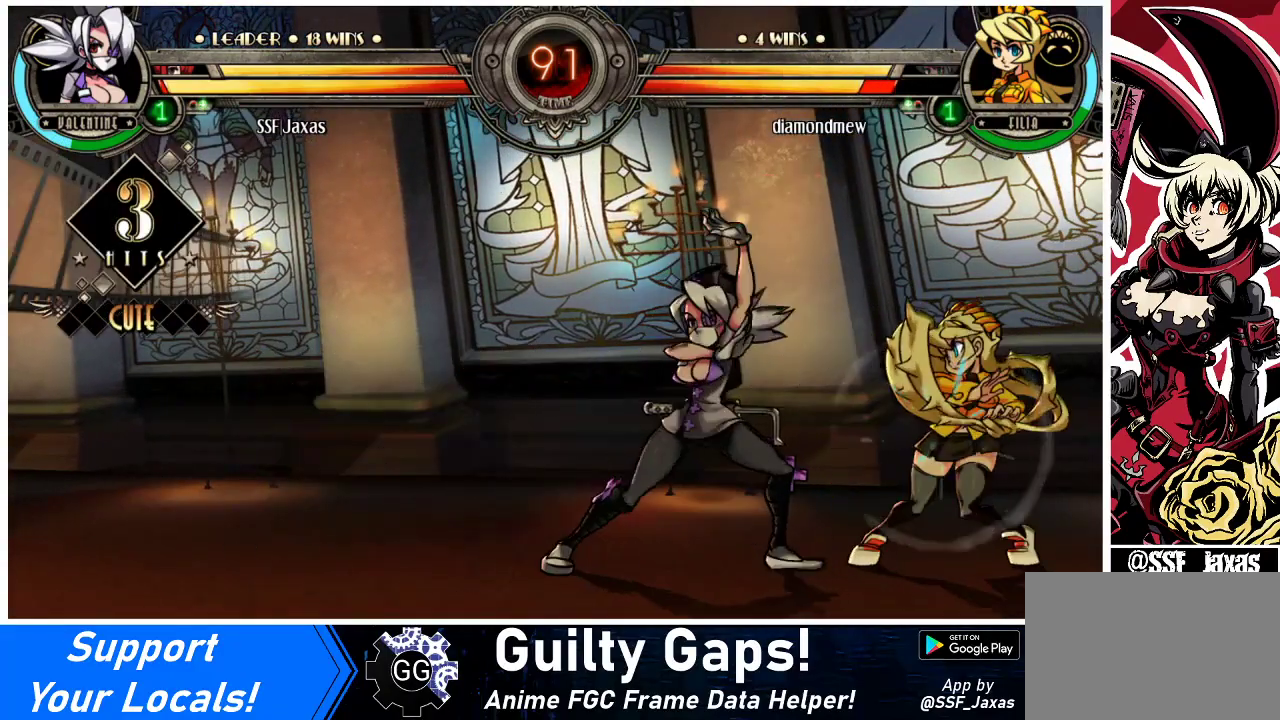
{"buttons": ["DPAD_LEFT"], "events": [[33, "DPAD_RIGHT", "up"], [67, "DPAD_LEFT", "down"]]}
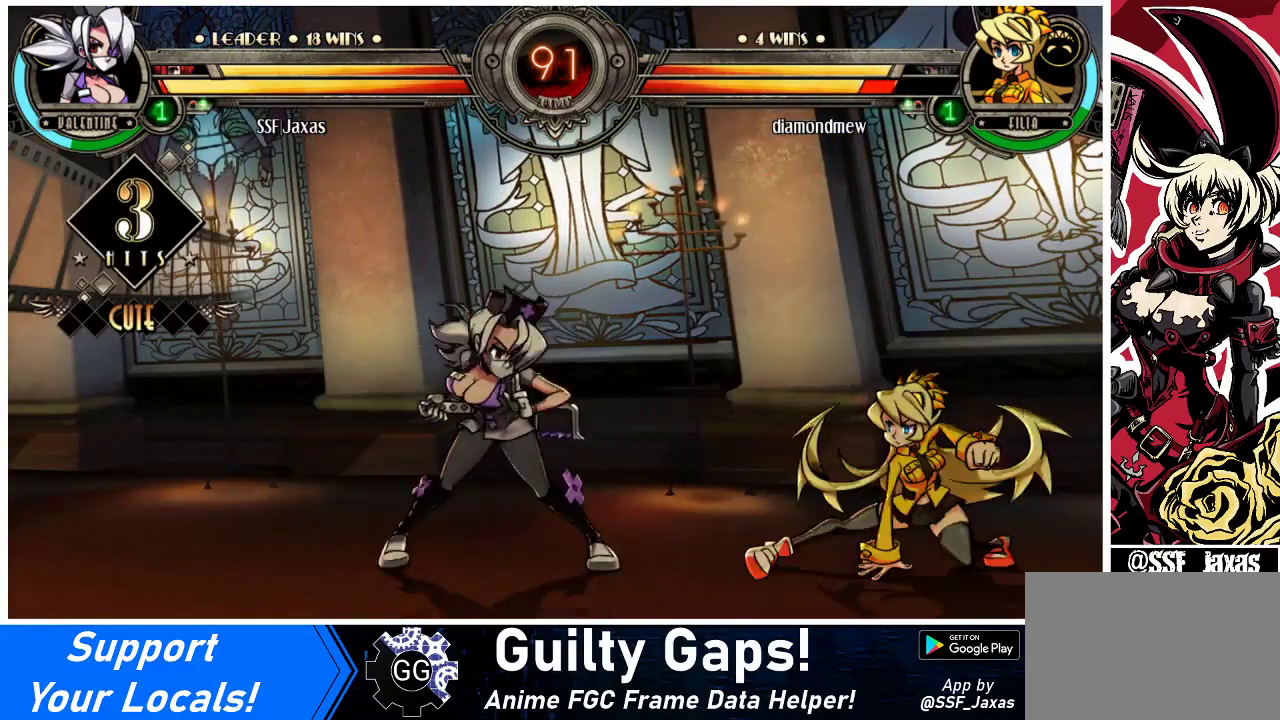
{"buttons": [], "events": [[33, "DPAD_LEFT", "up"], [67, "DPAD_RIGHT", "down"], [133, "DPAD_RIGHT", "up"], [167, "DPAD_LEFT", "down"], [500, "DPAD_LEFT", "up"]]}
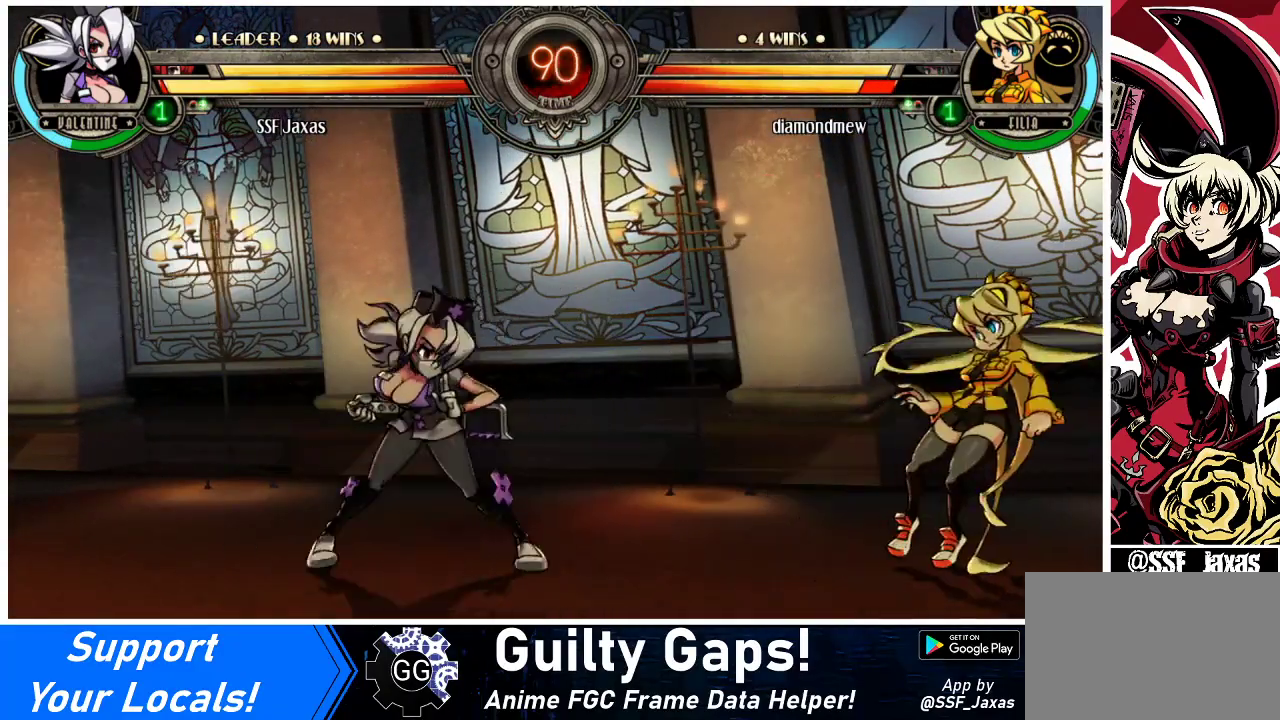
{"buttons": ["DPAD_LEFT"], "events": [[33, "DPAD_RIGHT", "down"], [167, "DPAD_LEFT", "down"], [167, "DPAD_RIGHT", "up"], [267, "DPAD_LEFT", "up"], [300, "DPAD_RIGHT", "down"], [400, "DPAD_LEFT", "down"], [400, "DPAD_RIGHT", "up"]]}
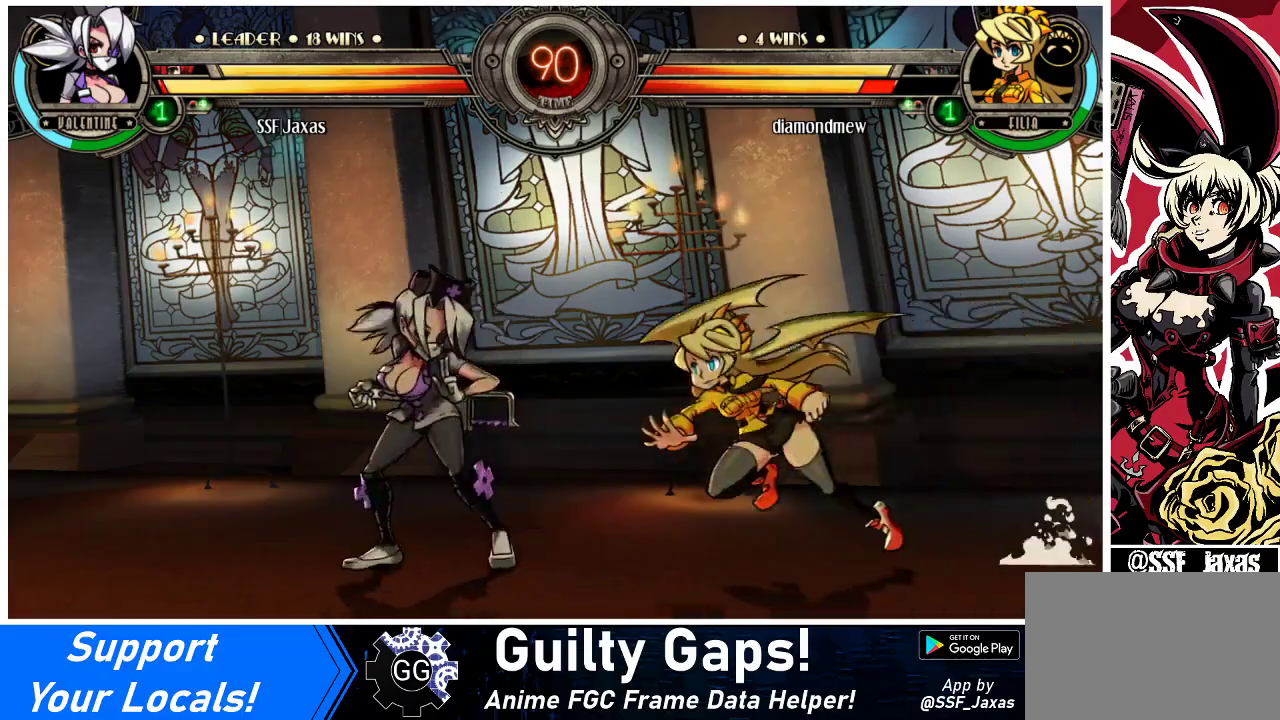
{"buttons": ["DPAD_DOWN"], "events": [[267, "DPAD_DOWN", "down"], [300, "CIRCLE", "down"], [333, "DPAD_LEFT", "up"], [433, "CIRCLE", "up"]]}
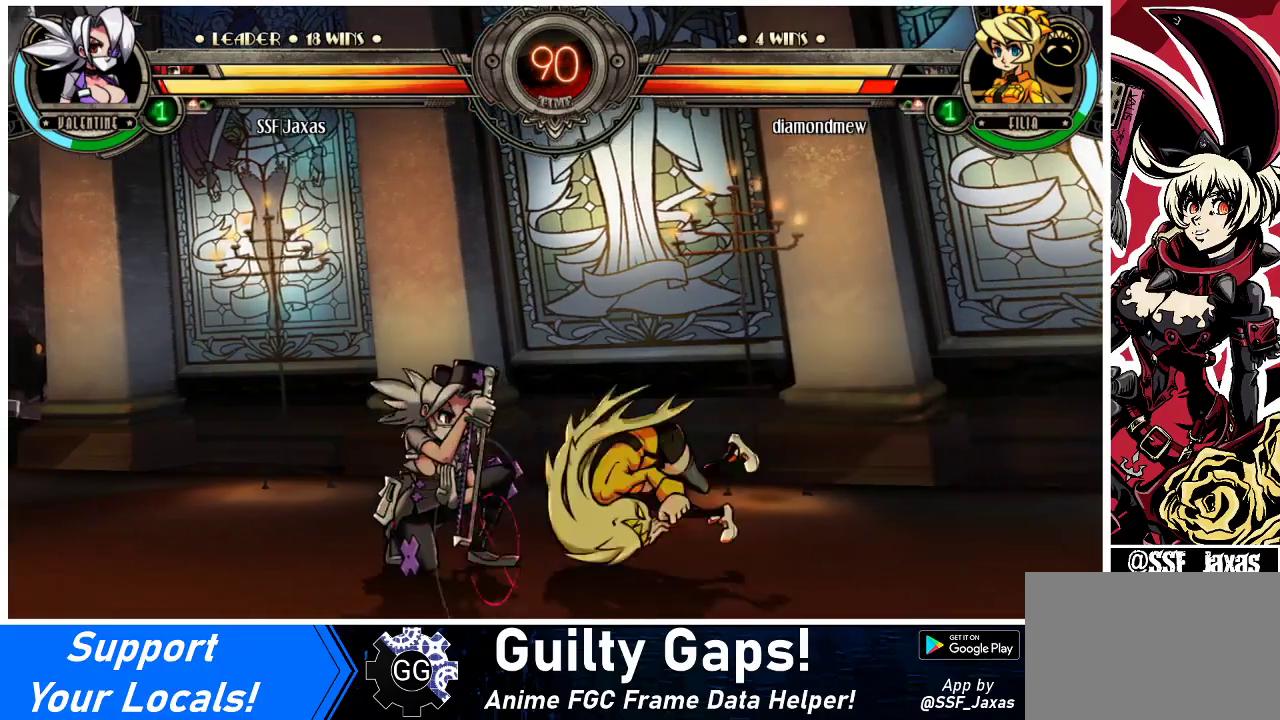
{"buttons": ["DPAD_DOWN", "DPAD_LEFT"], "events": [[133, "DPAD_LEFT", "down"]]}
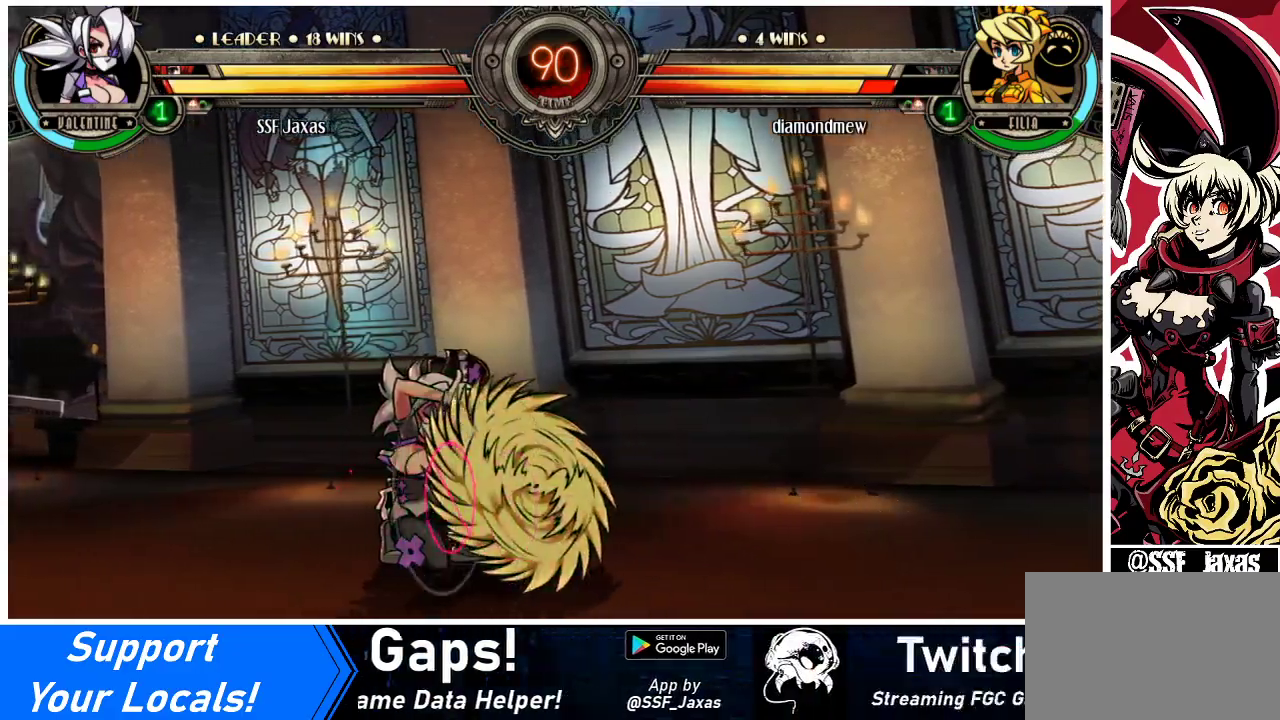
{"buttons": ["DPAD_DOWN"], "events": [[300, "DPAD_LEFT", "up"], [367, "CROSS", "down"], [500, "CROSS", "up"]]}
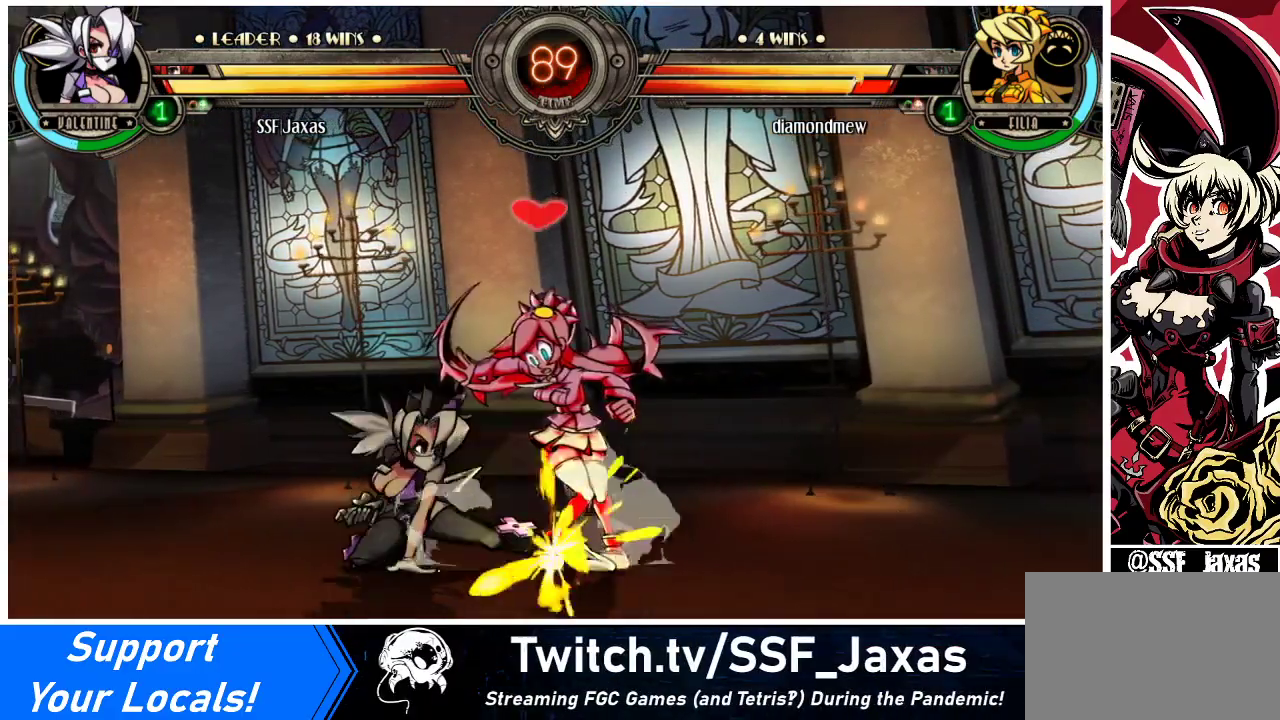
{"buttons": ["DPAD_DOWN"], "events": [[100, "CIRCLE", "down"], [233, "CIRCLE", "up"]]}
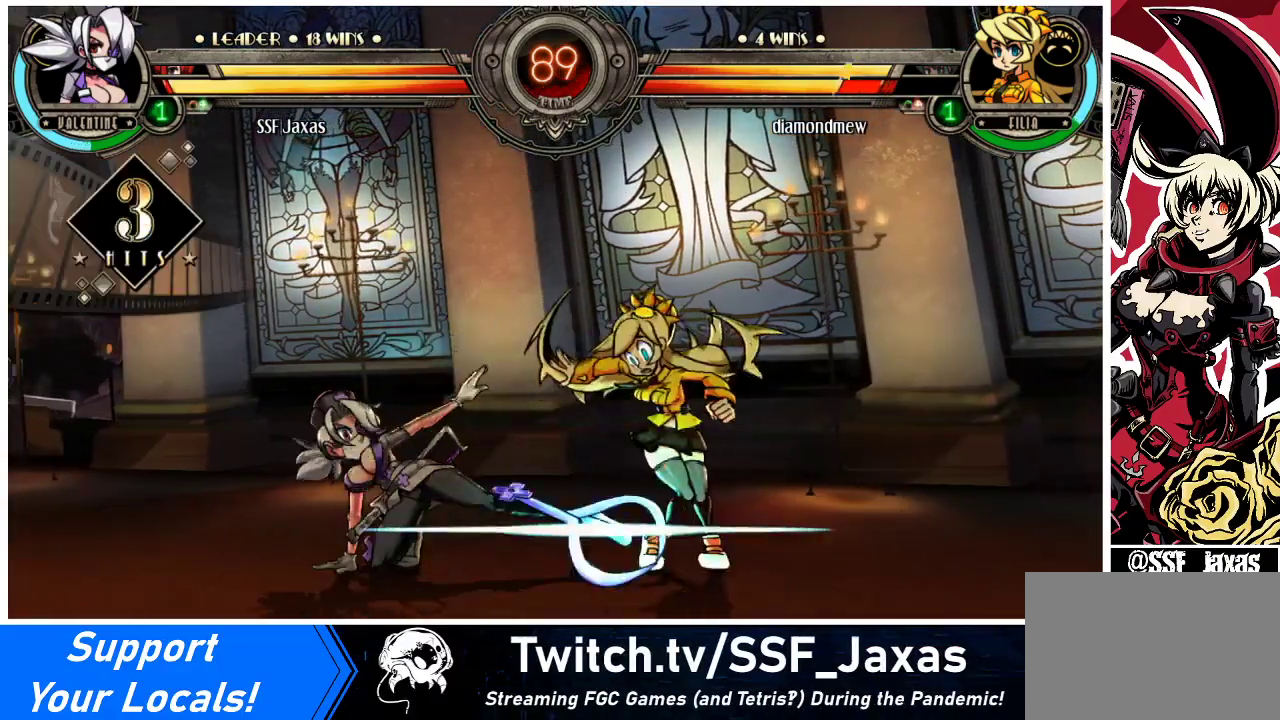
{"buttons": ["DPAD_UP", "DPAD_RIGHT"], "events": [[100, "R1", "down"], [267, "DPAD_RIGHT", "down"], [267, "R1", "up"], [333, "DPAD_DOWN", "up"], [367, "DPAD_UP", "down"]]}